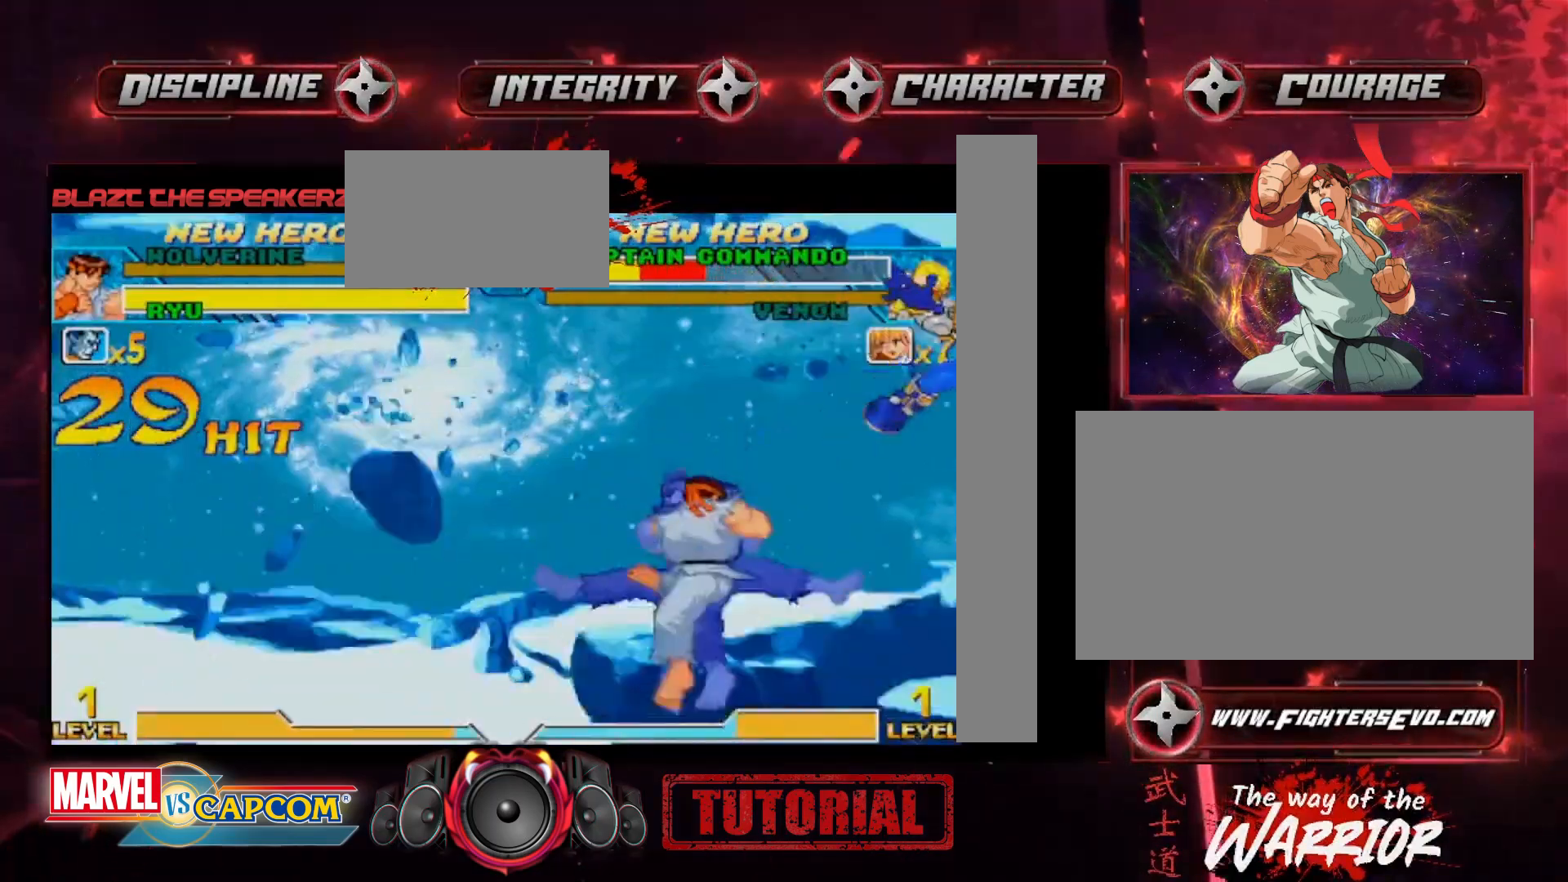
Gameplay with a controller (arcade stick); each line is a JSON object with the inputs held at the frame after it. "events" lists button and stick changes between this image and that frame as [ms after this image, input, new state], when the widget could be followed in between. Not read: L3 R3.
{"buttons": [], "left_stick": "down", "events": [[217, "SQUARE", "down"], [250, "left_stick", "center"], [317, "TRIANGLE", "down"], [350, "SQUARE", "up"], [417, "TRIANGLE", "up"], [483, "left_stick", "down"]]}
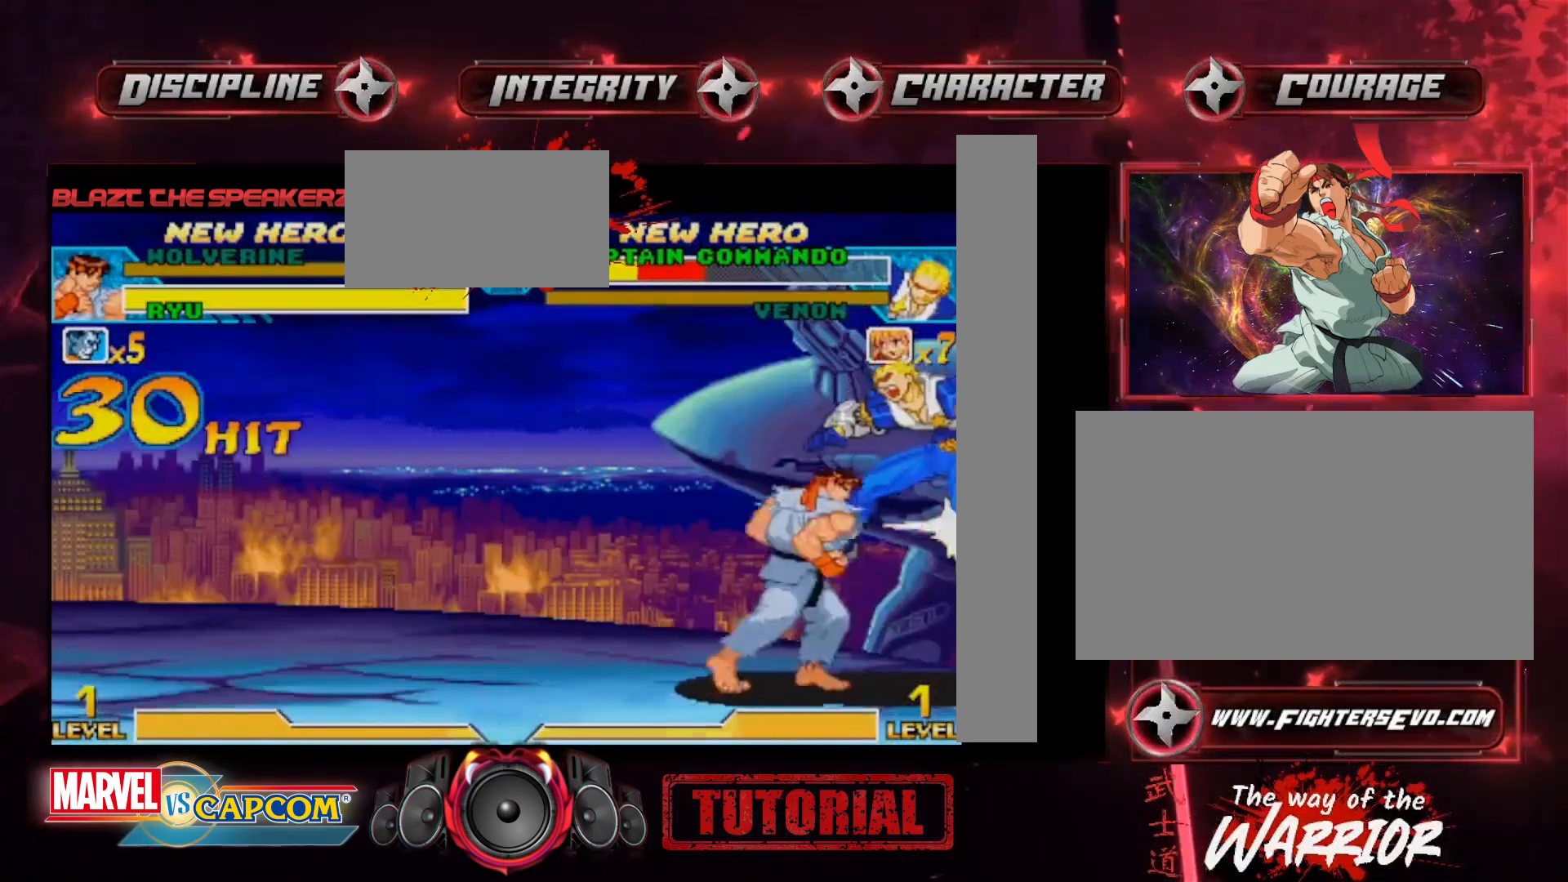
{"buttons": [], "left_stick": "center", "events": [[117, "CIRCLE", "down"], [117, "CROSS", "down"], [117, "left_stick", "center"], [183, "CIRCLE", "up"], [183, "CROSS", "up"]]}
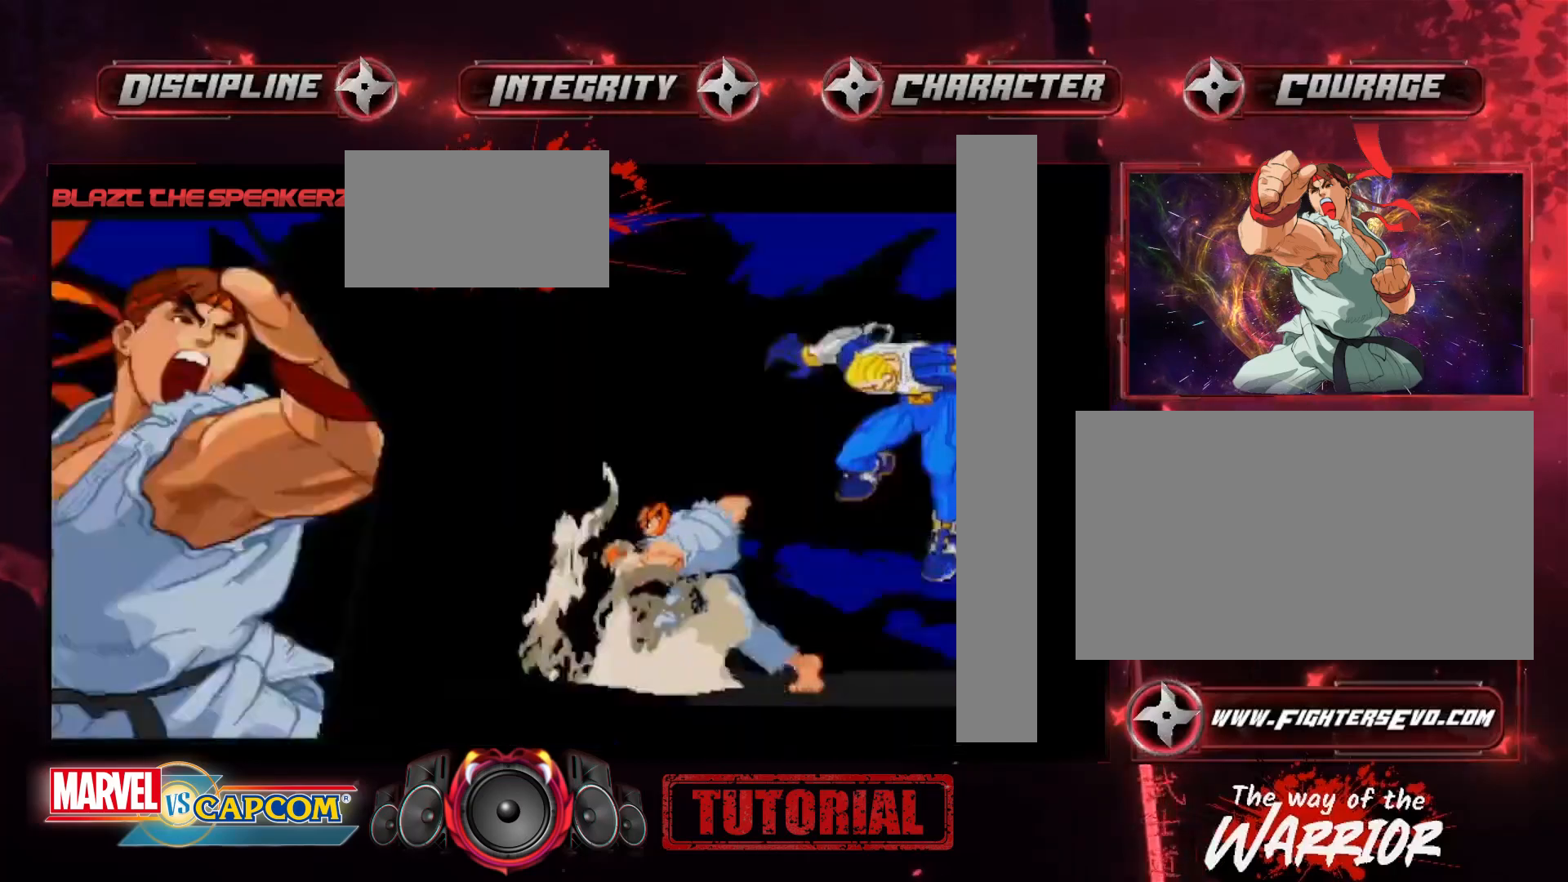
{"buttons": [], "left_stick": "center", "events": []}
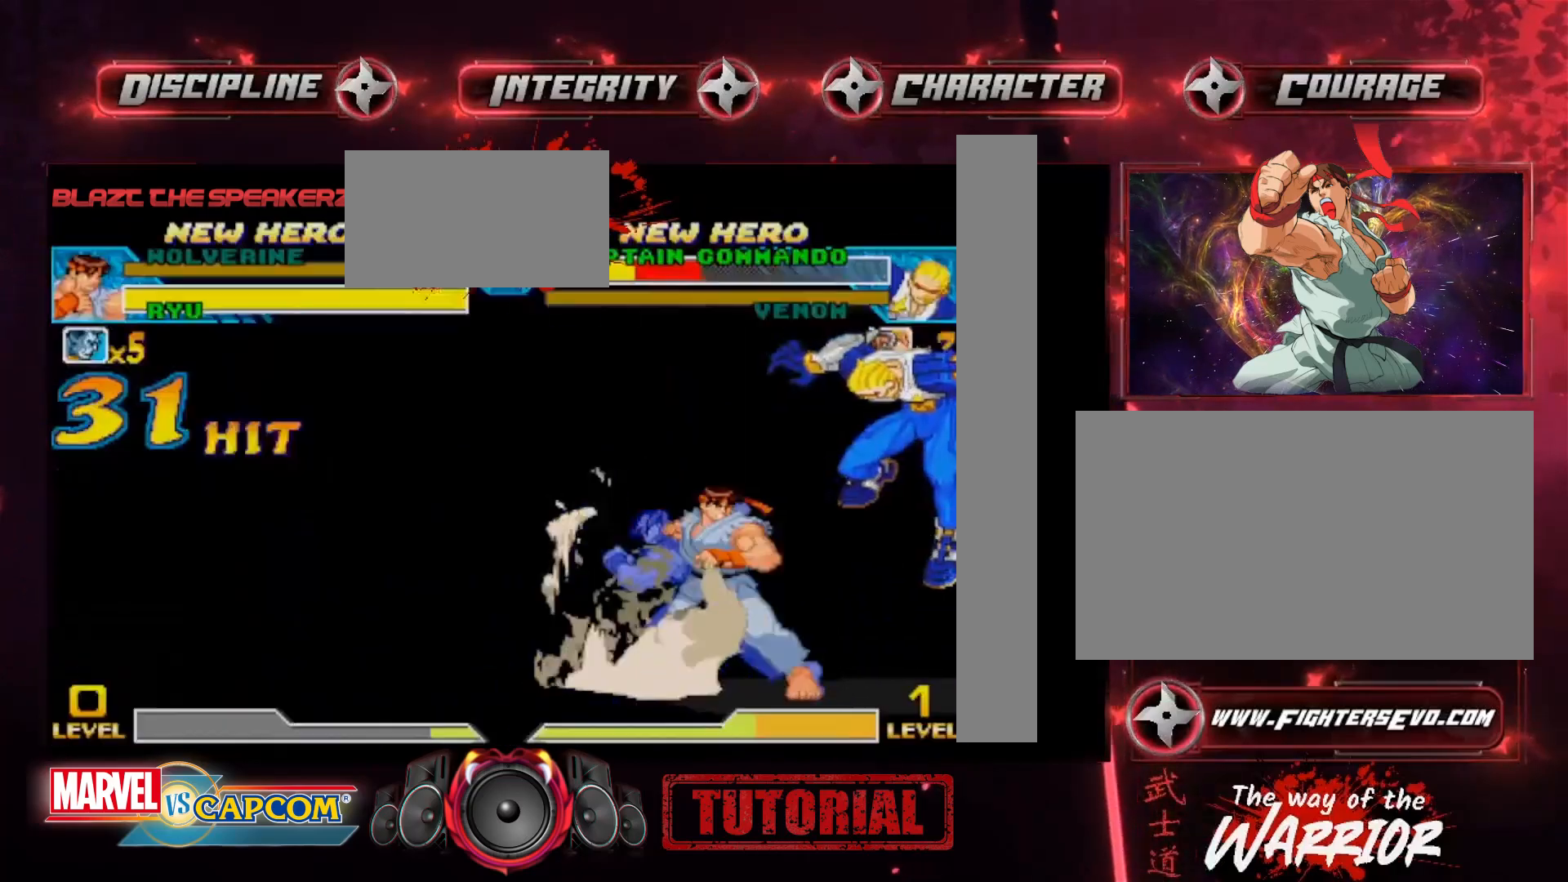
{"buttons": [], "left_stick": "center", "events": []}
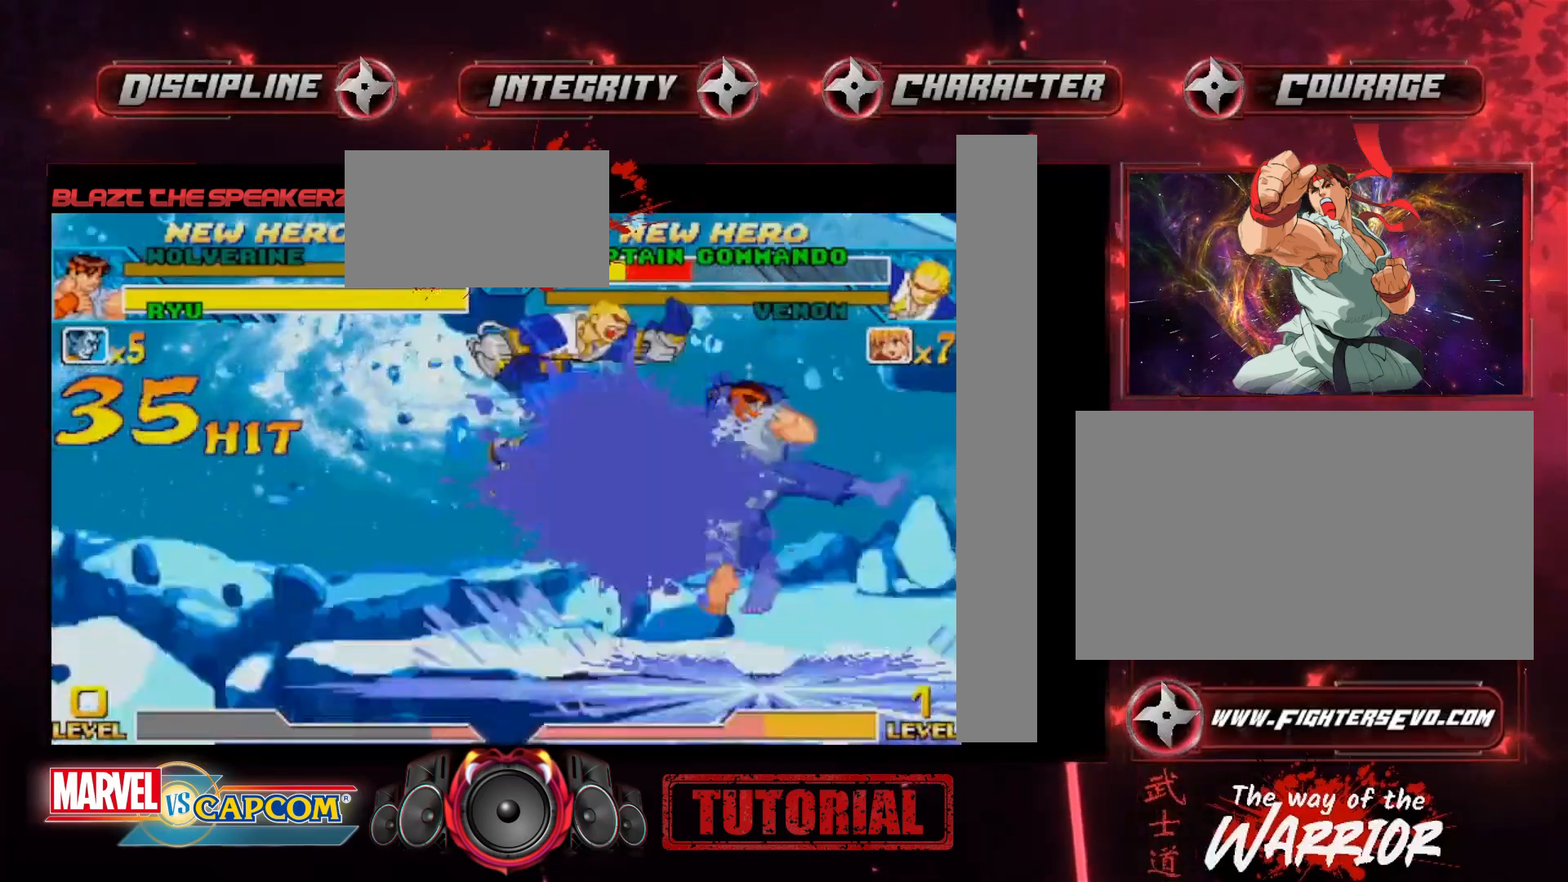
{"buttons": [], "left_stick": "center", "events": []}
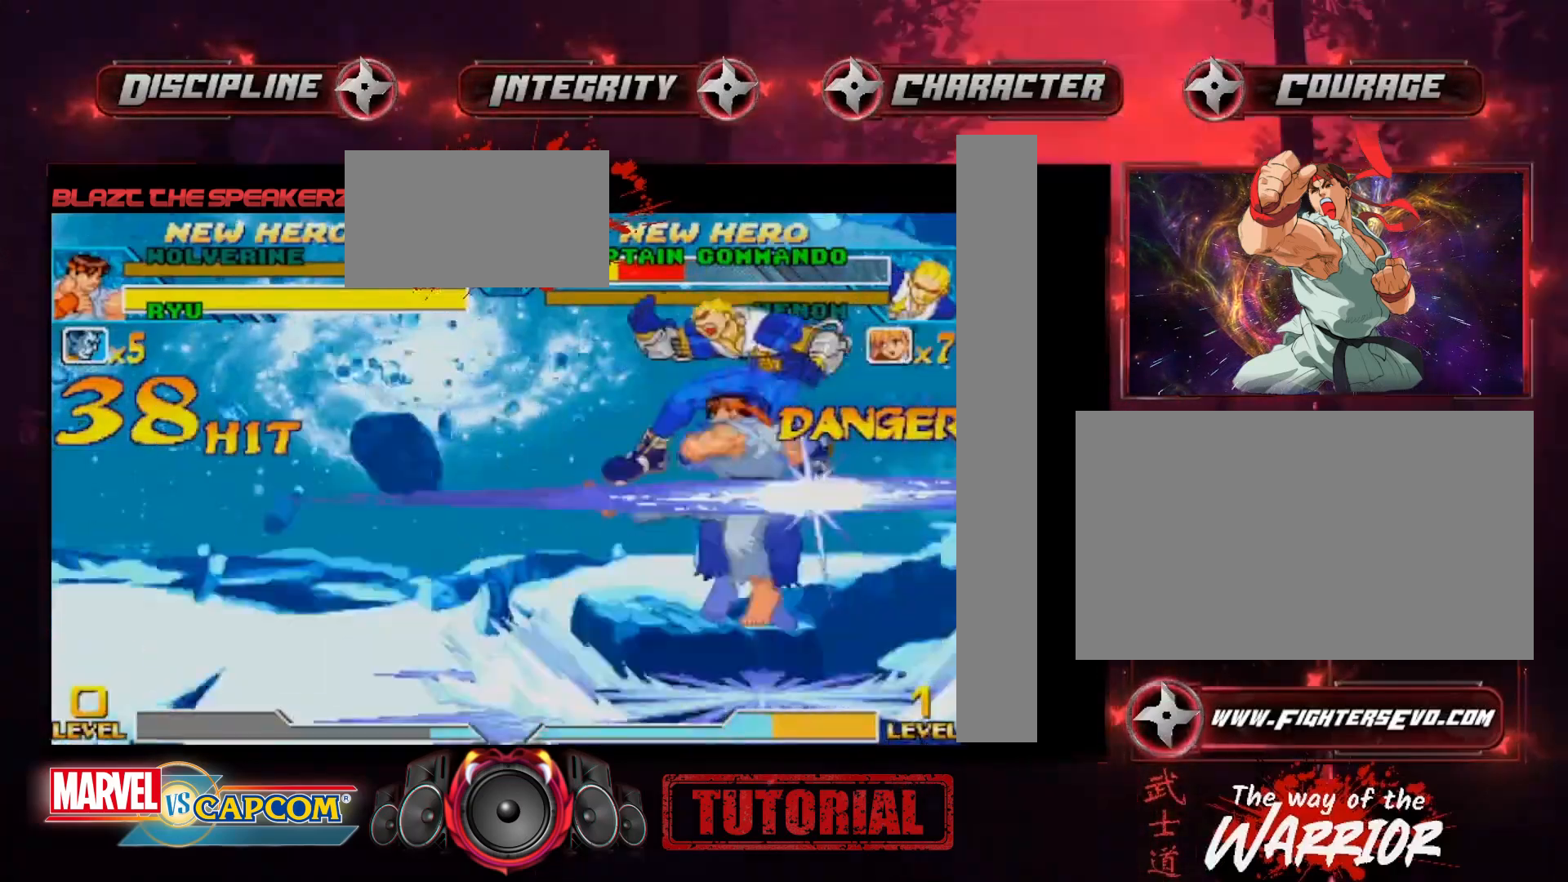
{"buttons": [], "left_stick": "center", "events": []}
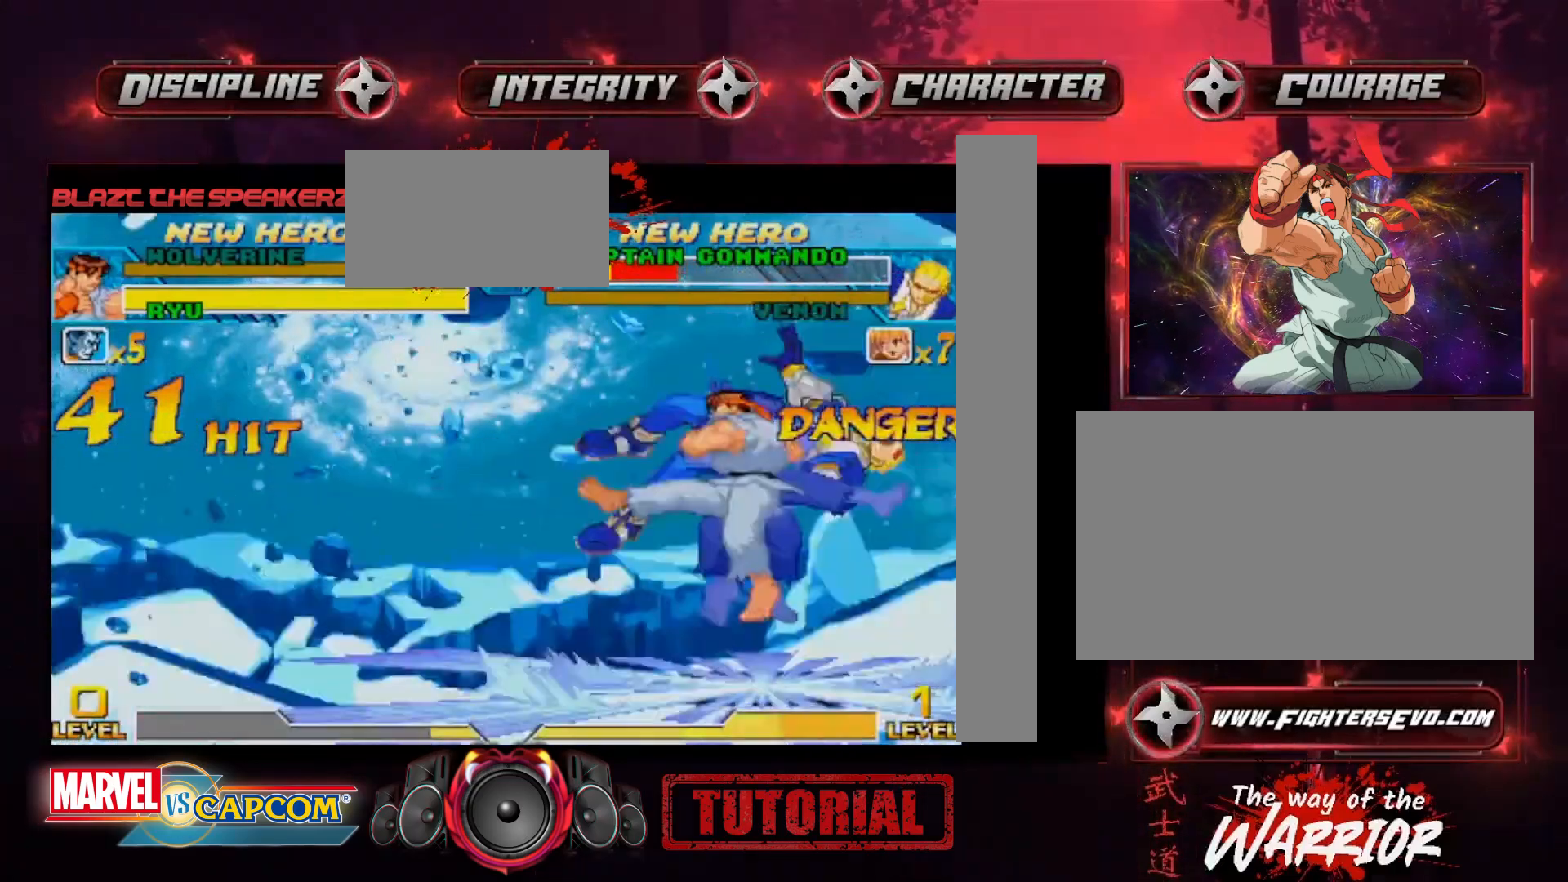
{"buttons": [], "left_stick": "right", "events": [[233, "left_stick", "right"]]}
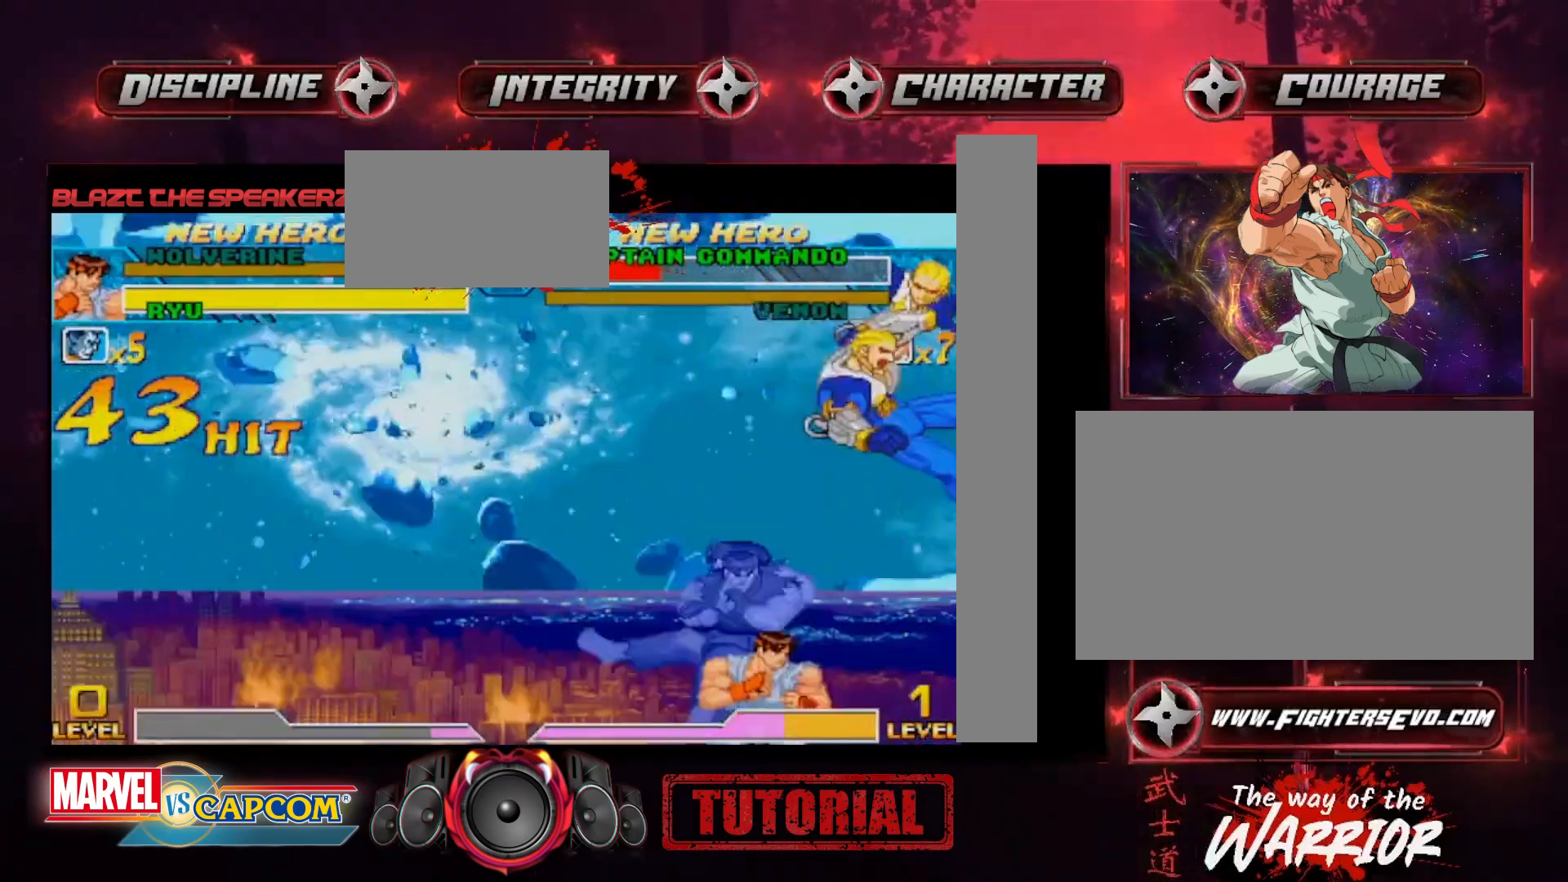
{"buttons": [], "left_stick": "down", "events": [[133, "SQUARE", "down"], [167, "left_stick", "center"], [267, "SQUARE", "up"], [267, "TRIANGLE", "down"], [300, "TRIANGLE", "up"], [367, "TRIANGLE", "down"], [433, "TRIANGLE", "up"], [500, "left_stick", "down"]]}
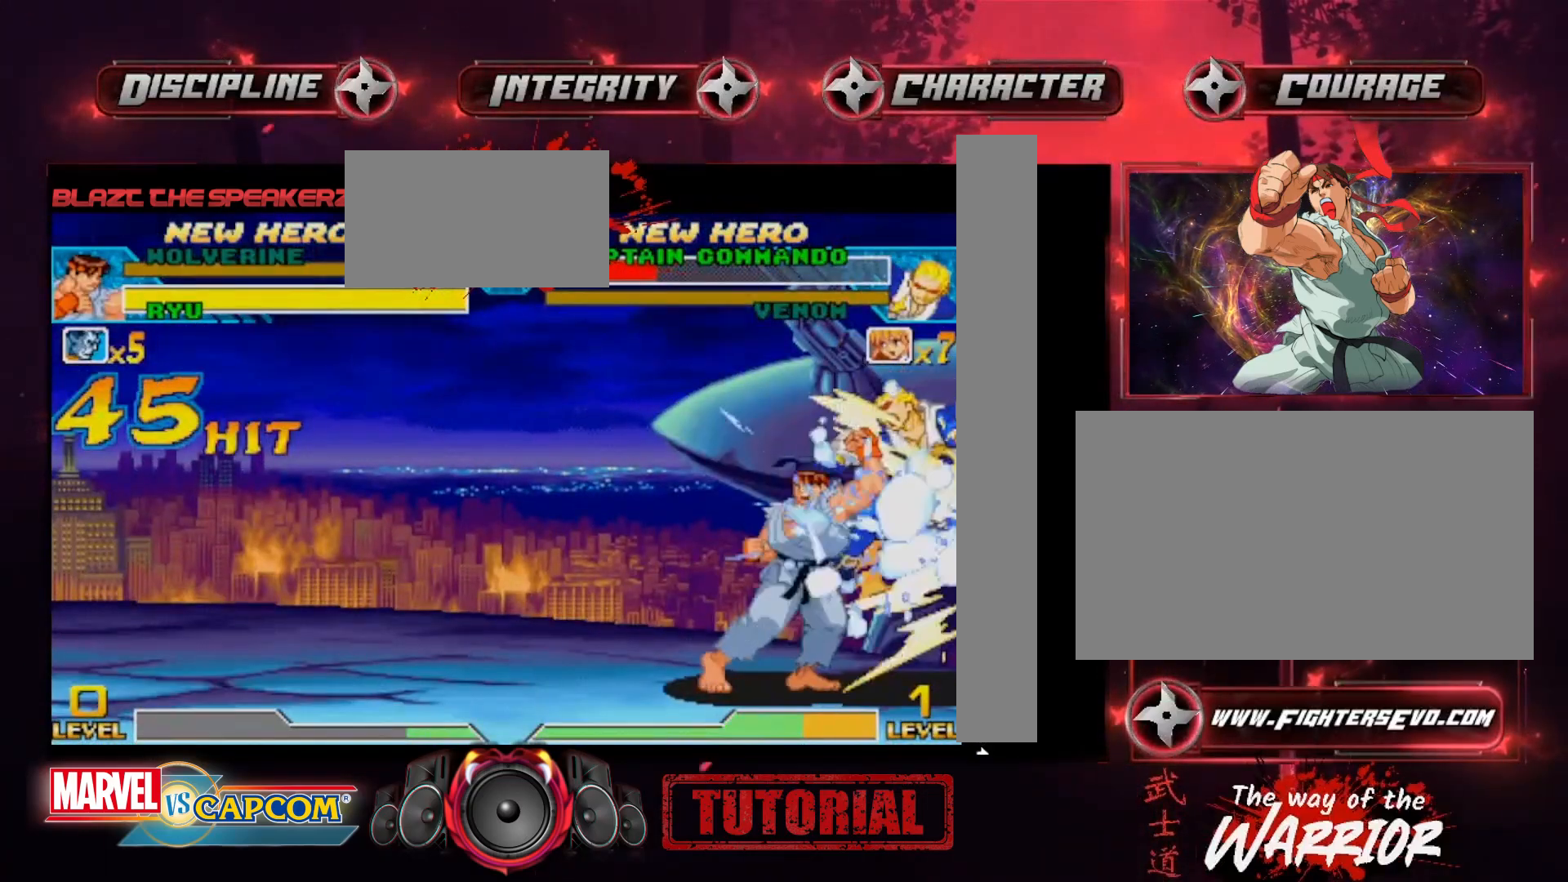
{"buttons": [], "left_stick": "up", "events": [[100, "R1", "down"], [167, "R1", "up"], [200, "left_stick", "center"], [300, "left_stick", "up"]]}
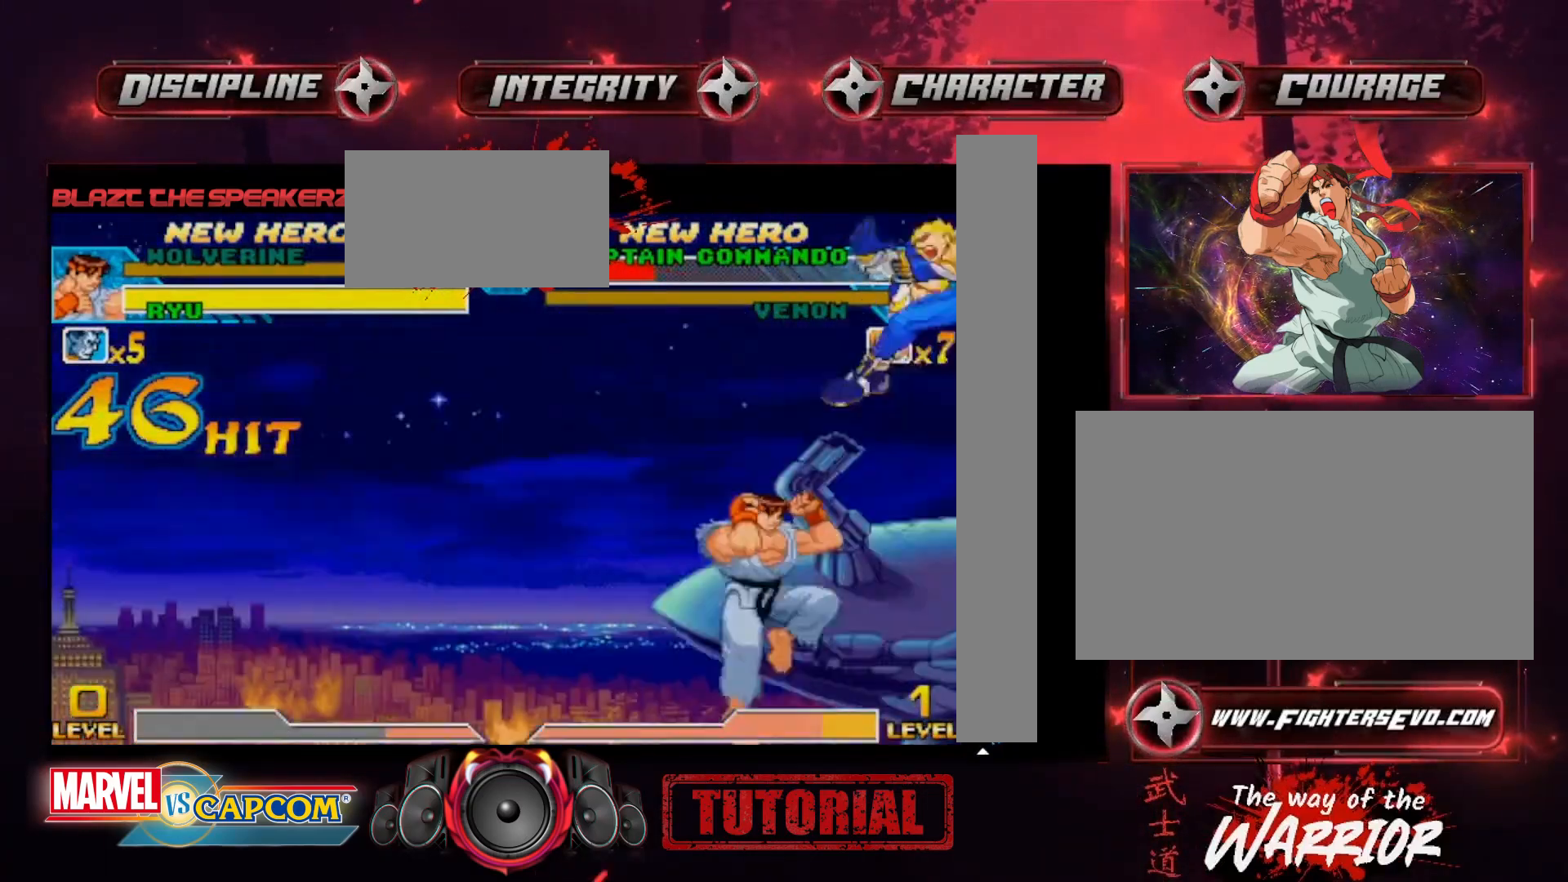
{"buttons": [], "left_stick": "down", "events": [[167, "SQUARE", "down"], [167, "left_stick", "up-right"], [300, "CROSS", "down"], [300, "SQUARE", "up"], [400, "CROSS", "up"], [400, "left_stick", "center"], [467, "CIRCLE", "down"], [500, "CIRCLE", "up"], [500, "left_stick", "down"]]}
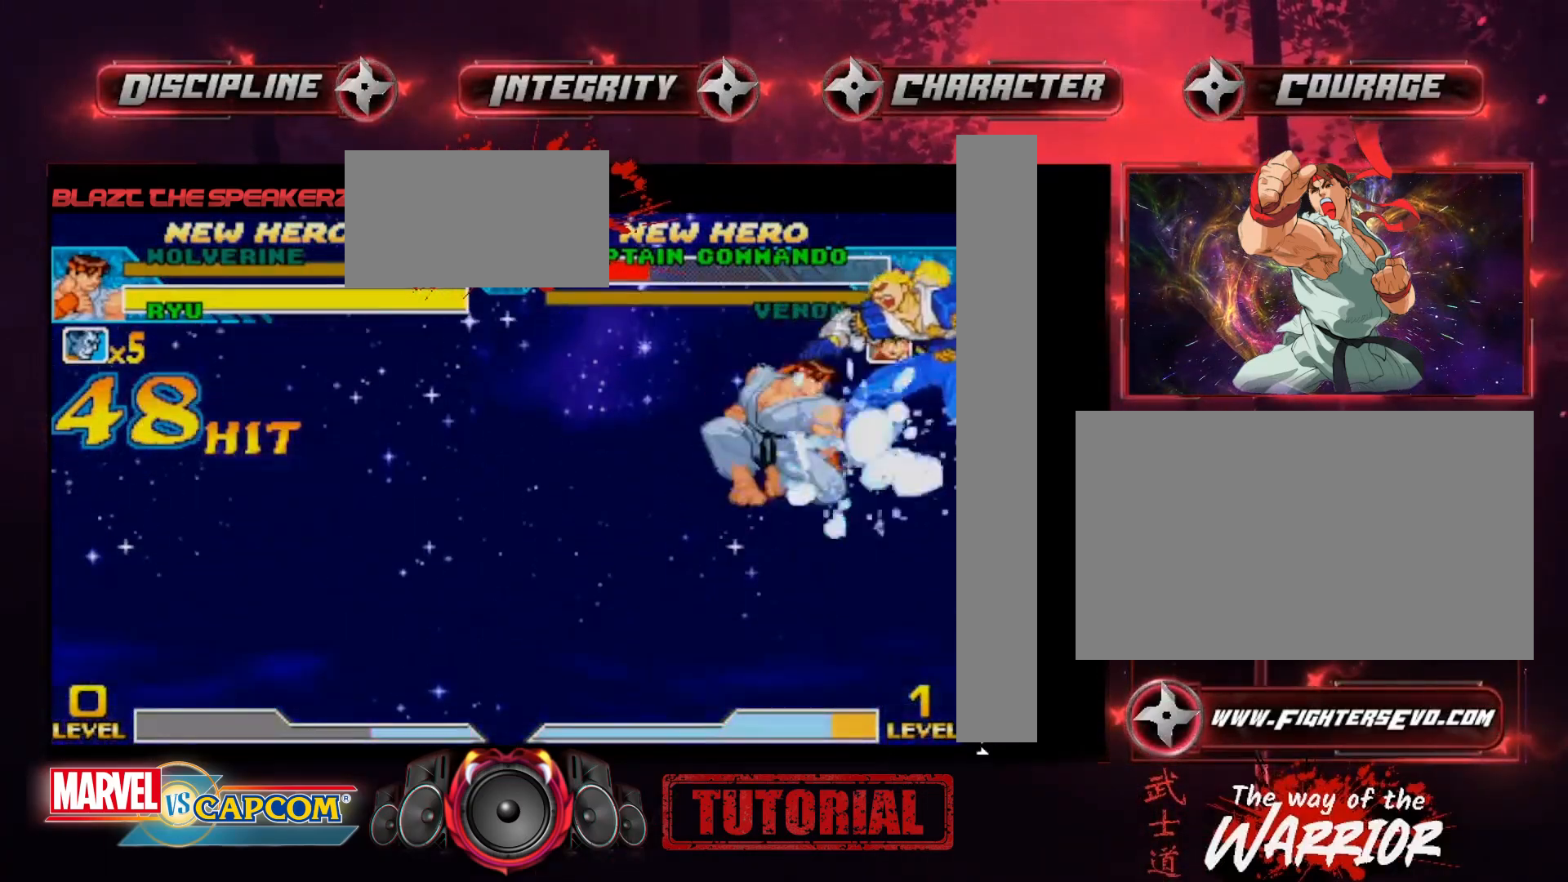
{"buttons": [], "left_stick": "center", "events": [[100, "left_stick", "left"], [133, "R2", "down"], [167, "R2", "up"], [167, "left_stick", "center"], [233, "R2", "down"], [267, "R2", "up"]]}
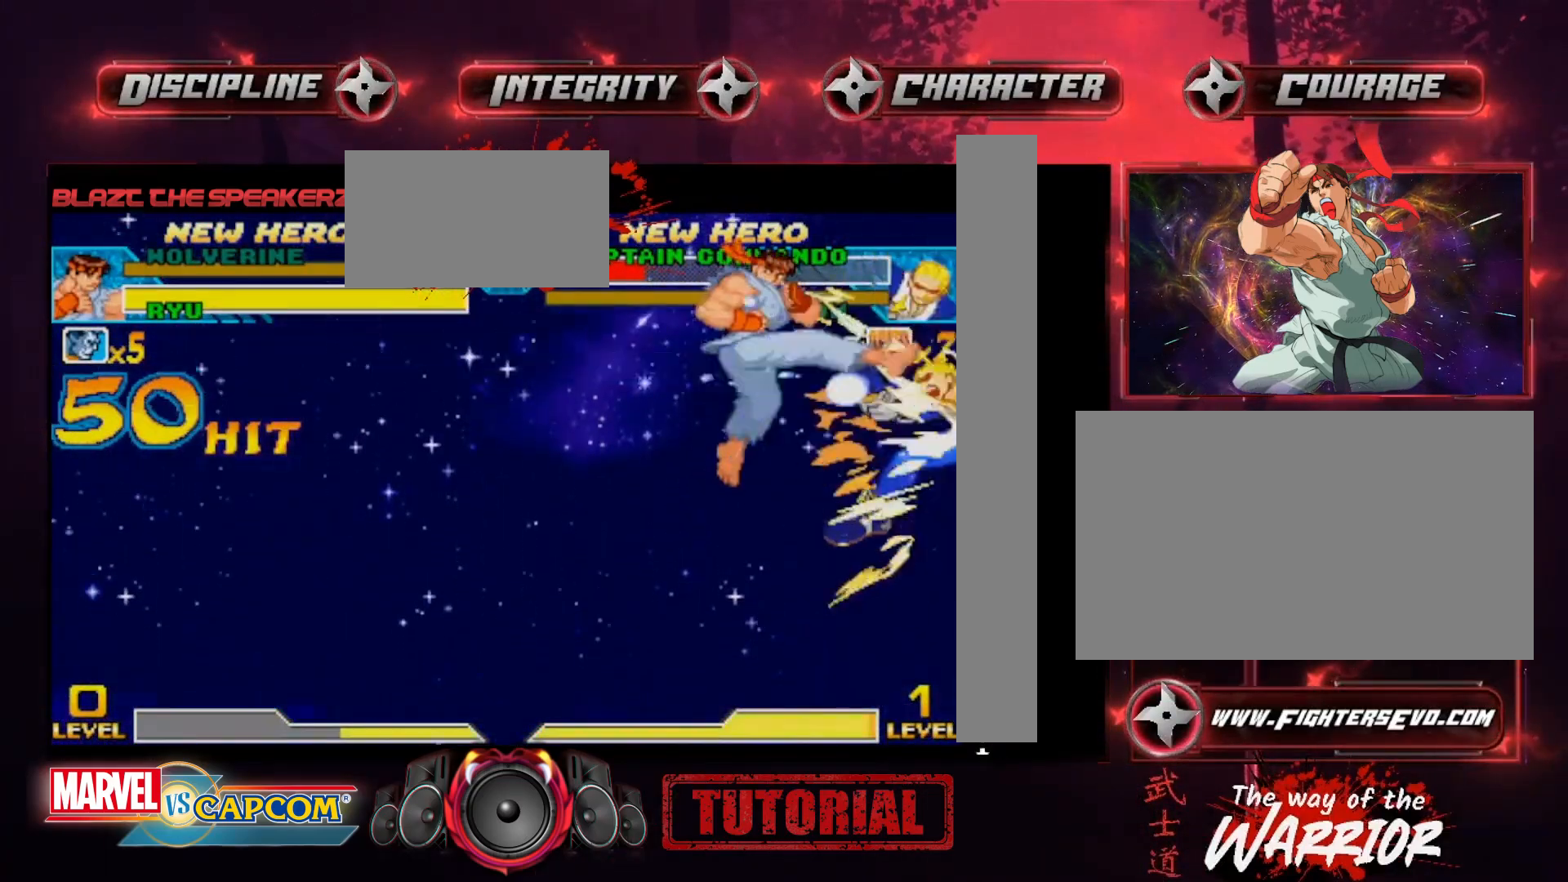
{"buttons": [], "left_stick": "center", "events": []}
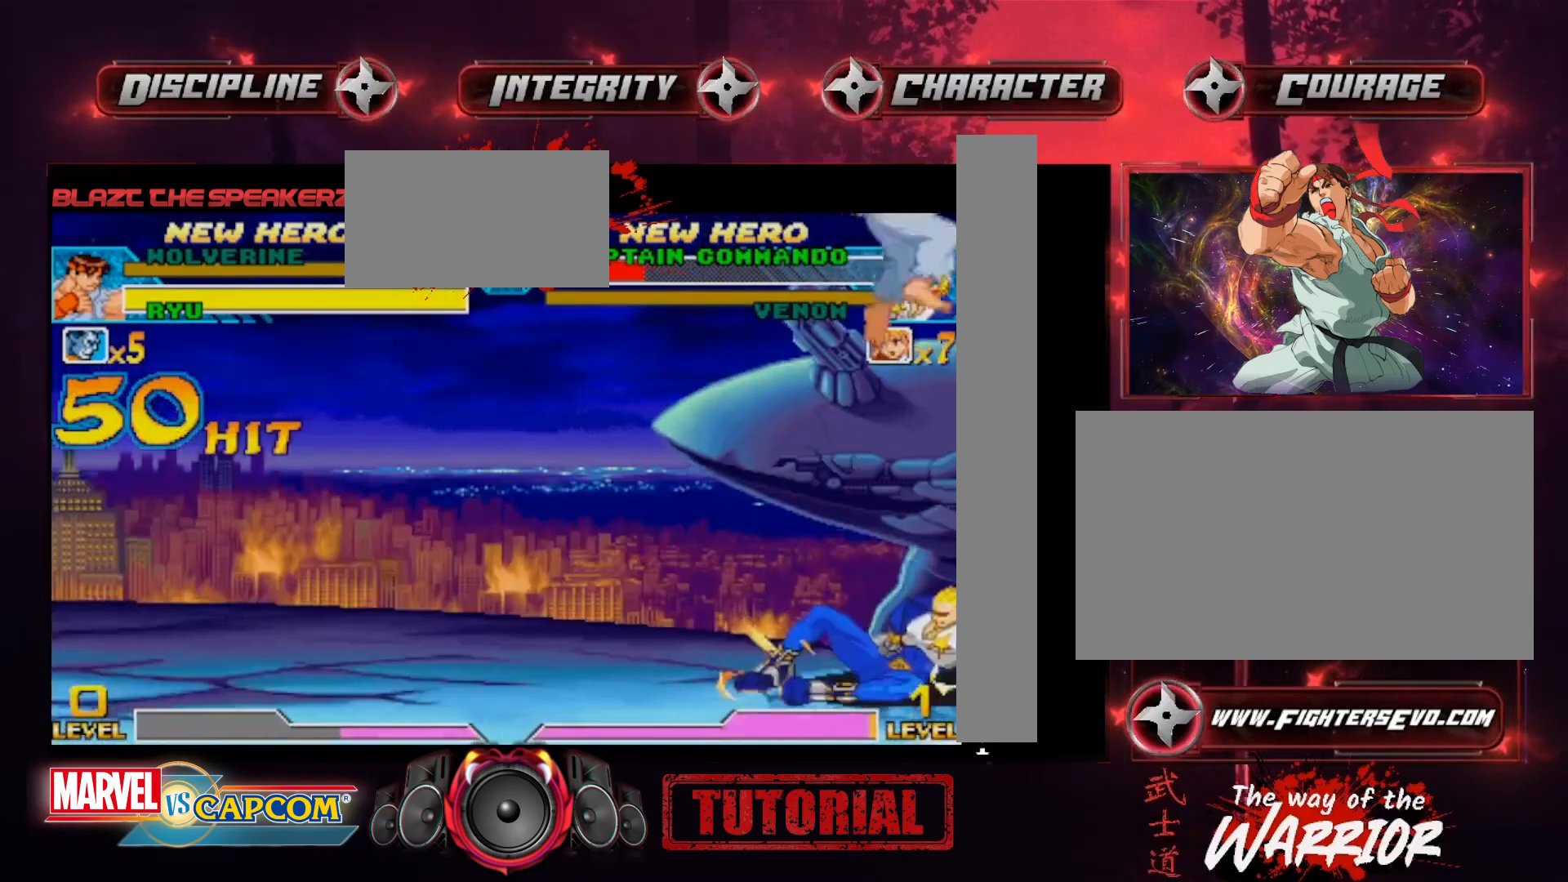
{"buttons": [], "left_stick": "center", "events": []}
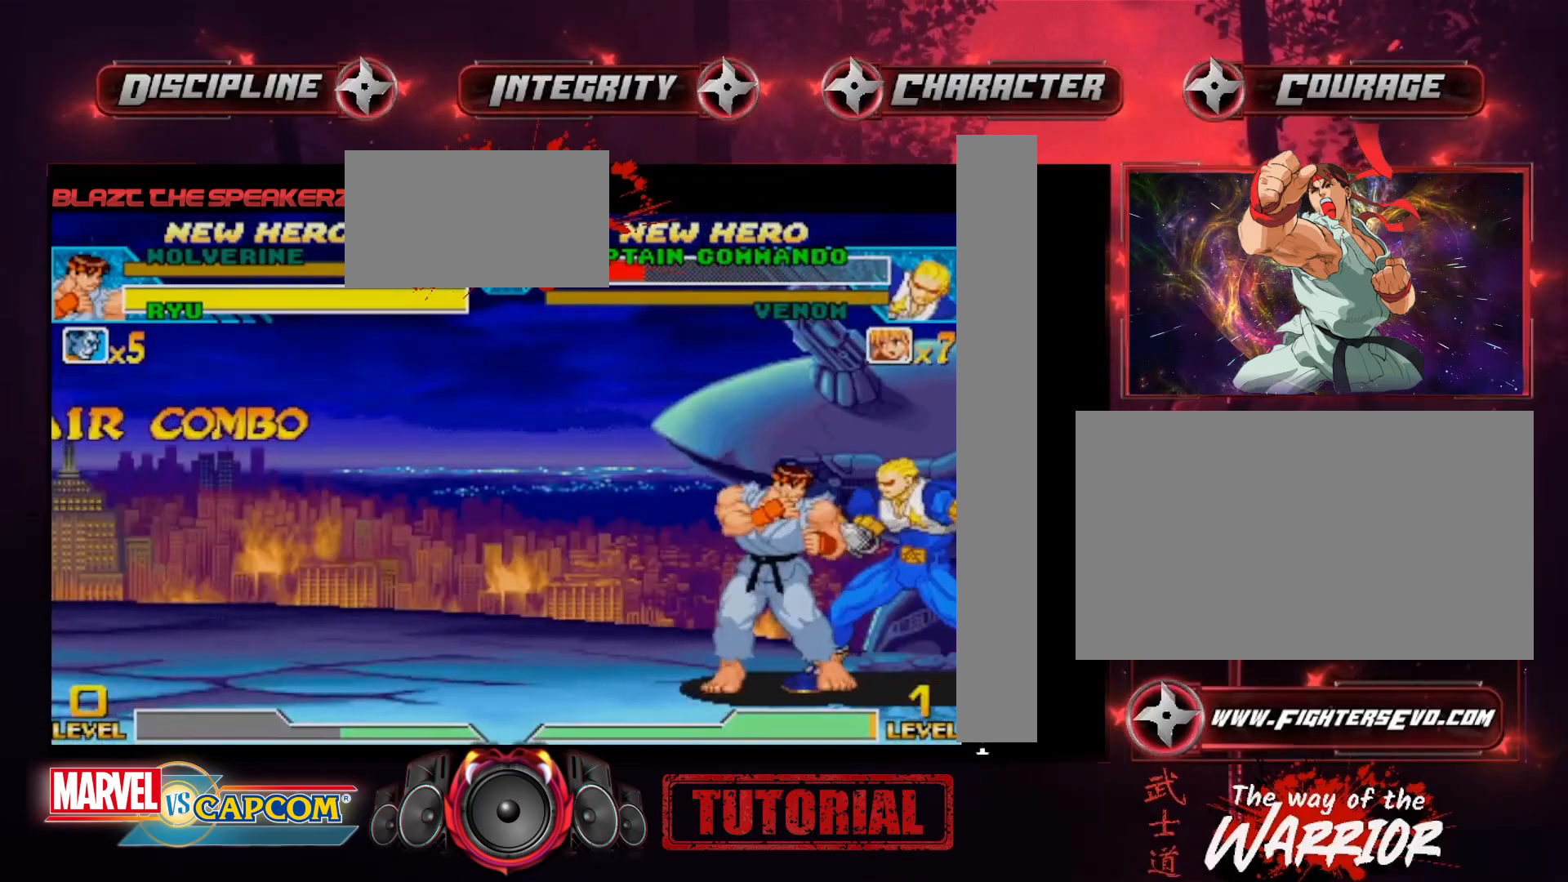
{"buttons": [], "left_stick": "center", "events": []}
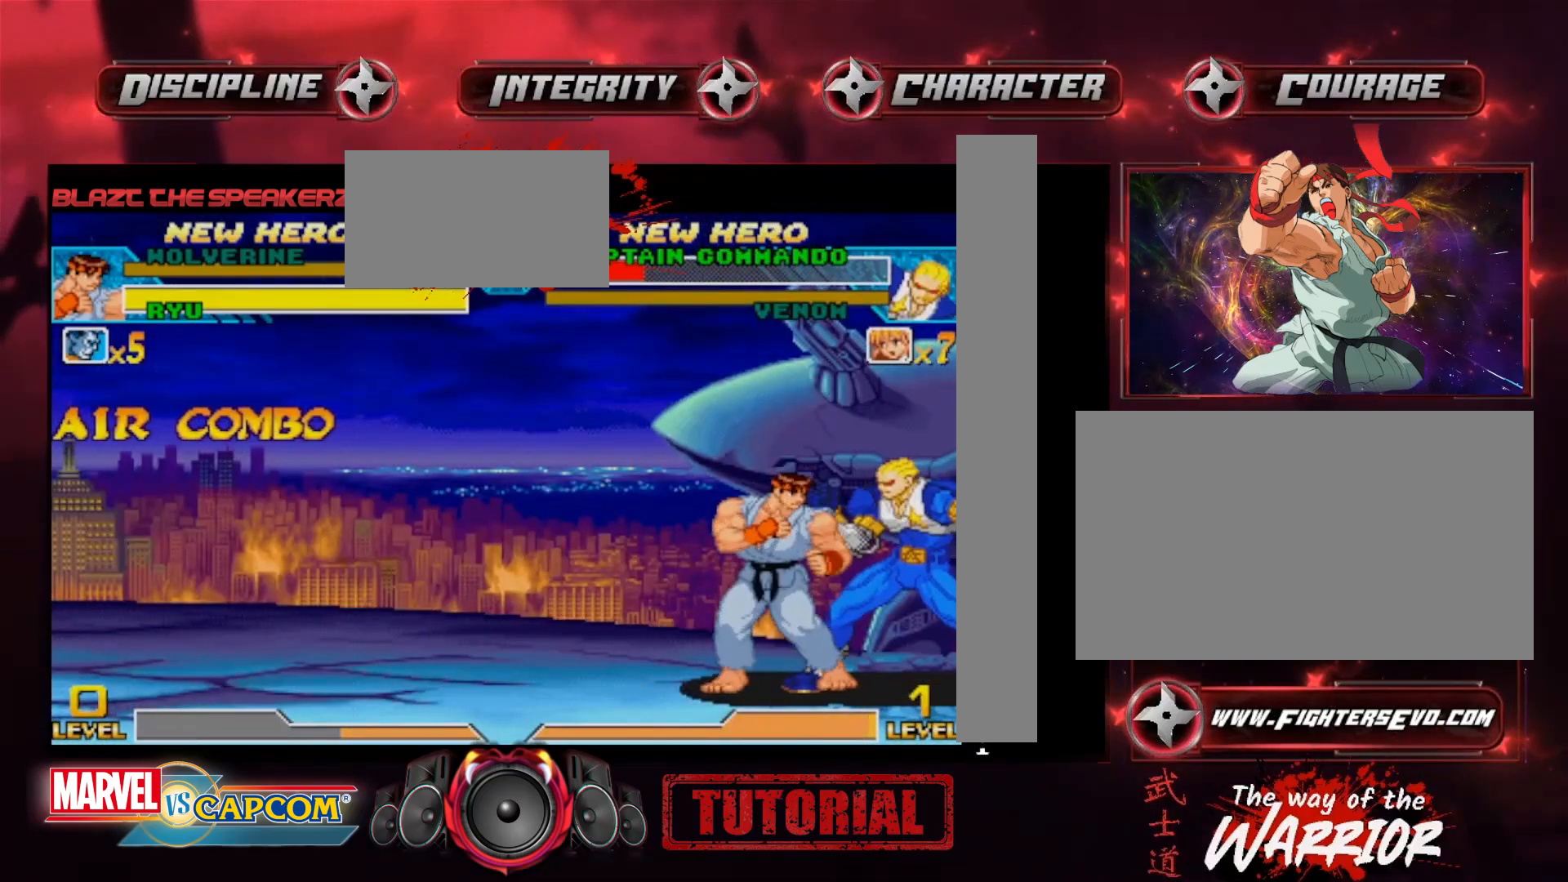
{"buttons": [], "left_stick": "center", "events": []}
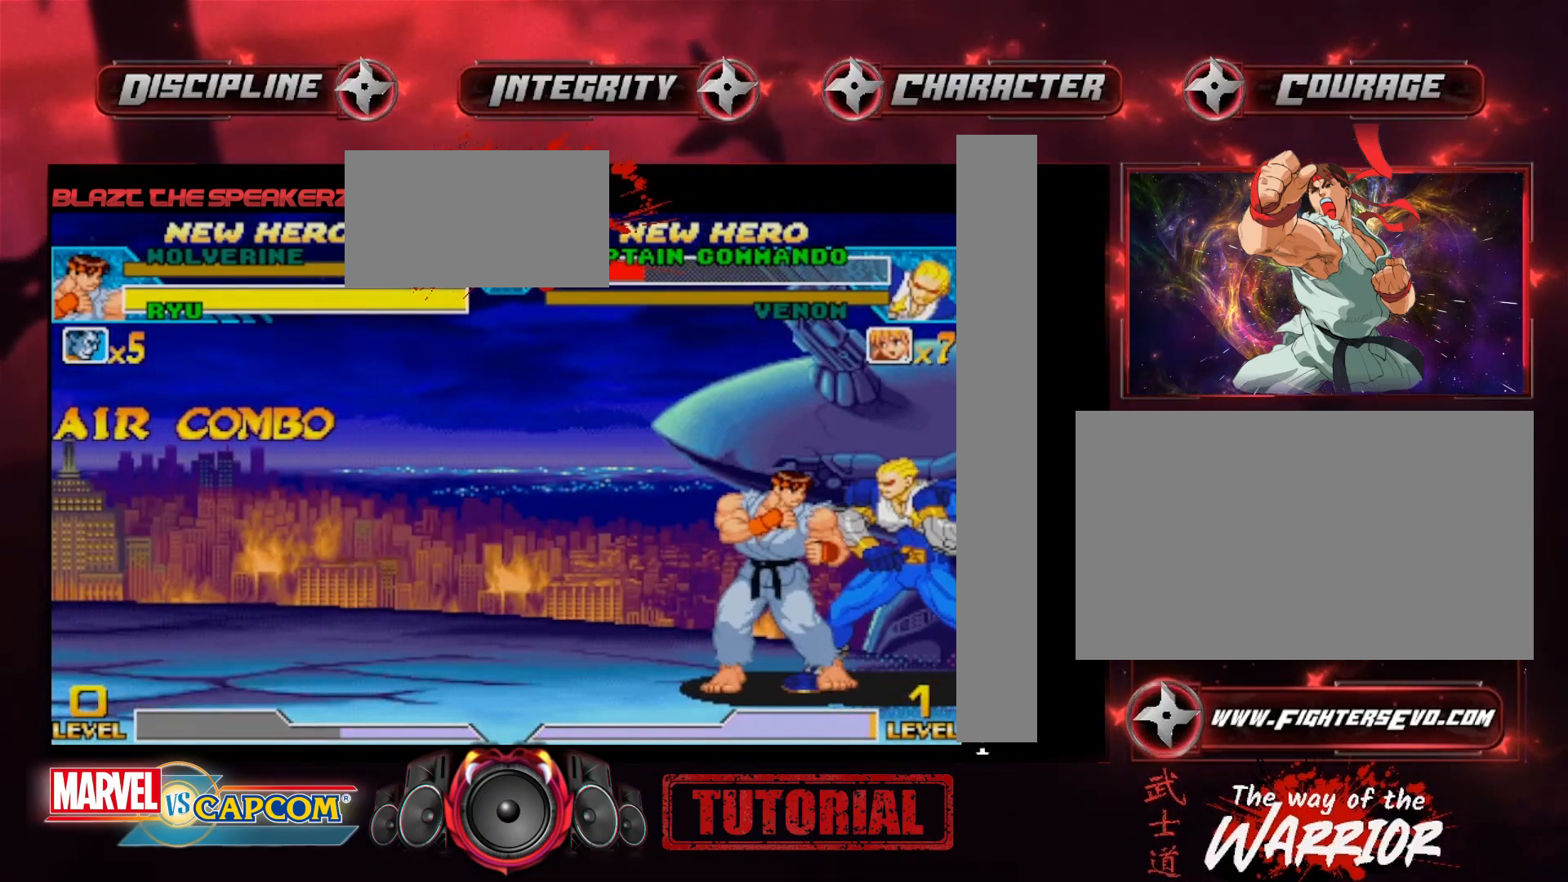
{"buttons": [], "left_stick": "center", "events": []}